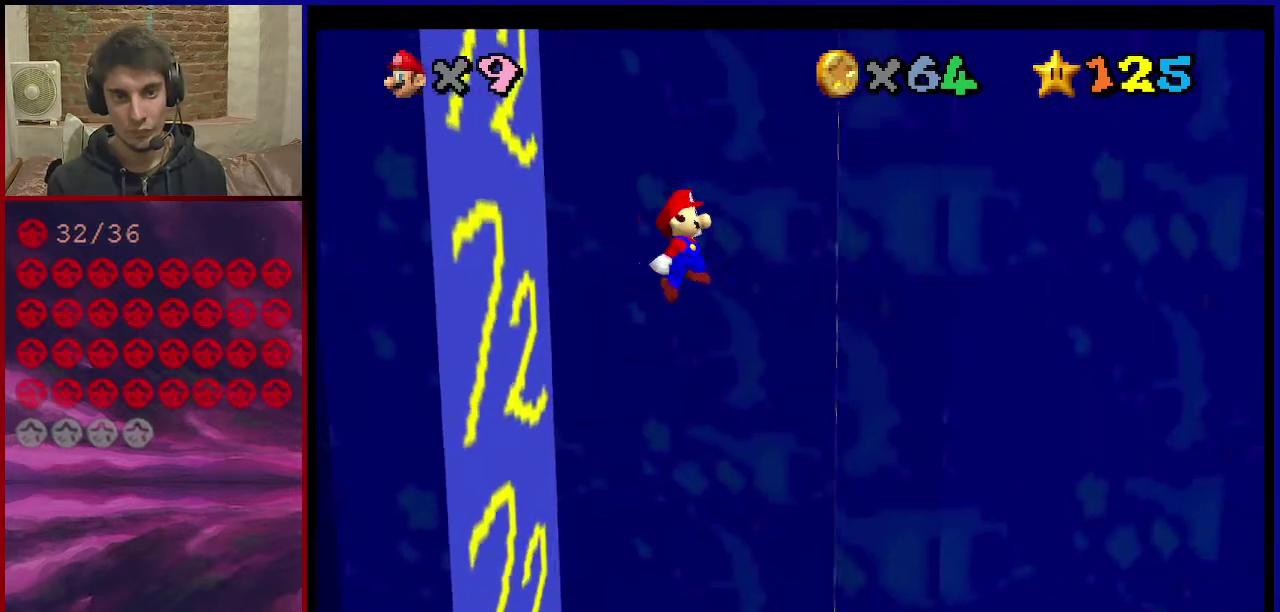
Gameplay with a controller (Nintendo layout); each line is a JSON object with the inputs held at the frame after it (dt_ms = milliseconds from this image to that frame). "events" lists button and stick changes between this image and that frame as [ms after this image, input, new state], when the widget could be followed in between. Not read: L3 R3.
{"dt_ms": 400, "buttons": ["A"], "left_stick": "left", "events": [[267, "A", "down"], [267, "left_stick", "left"]]}
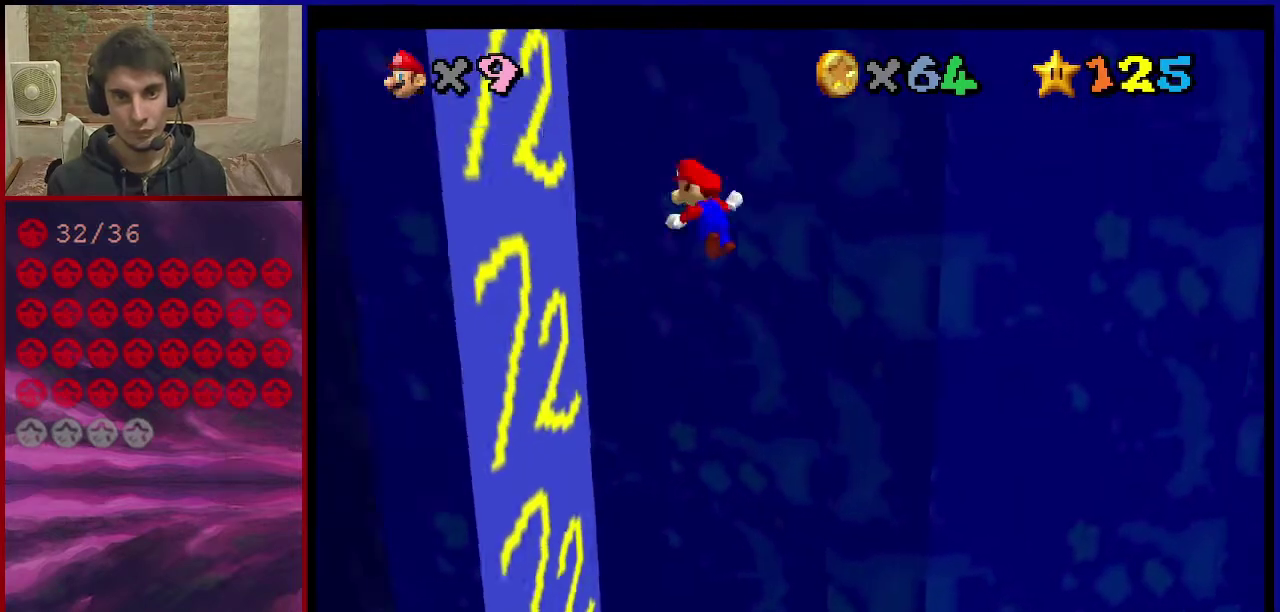
{"dt_ms": 701, "buttons": [], "left_stick": "down-right", "events": [[67, "A", "up"], [200, "C_DOWN", "down"], [200, "C_RIGHT", "down"], [234, "left_stick", "up-left"], [267, "C_DOWN", "up"], [300, "C_RIGHT", "up"], [401, "left_stick", "up"], [467, "A", "down"], [501, "left_stick", "down-right"], [634, "A", "up"]]}
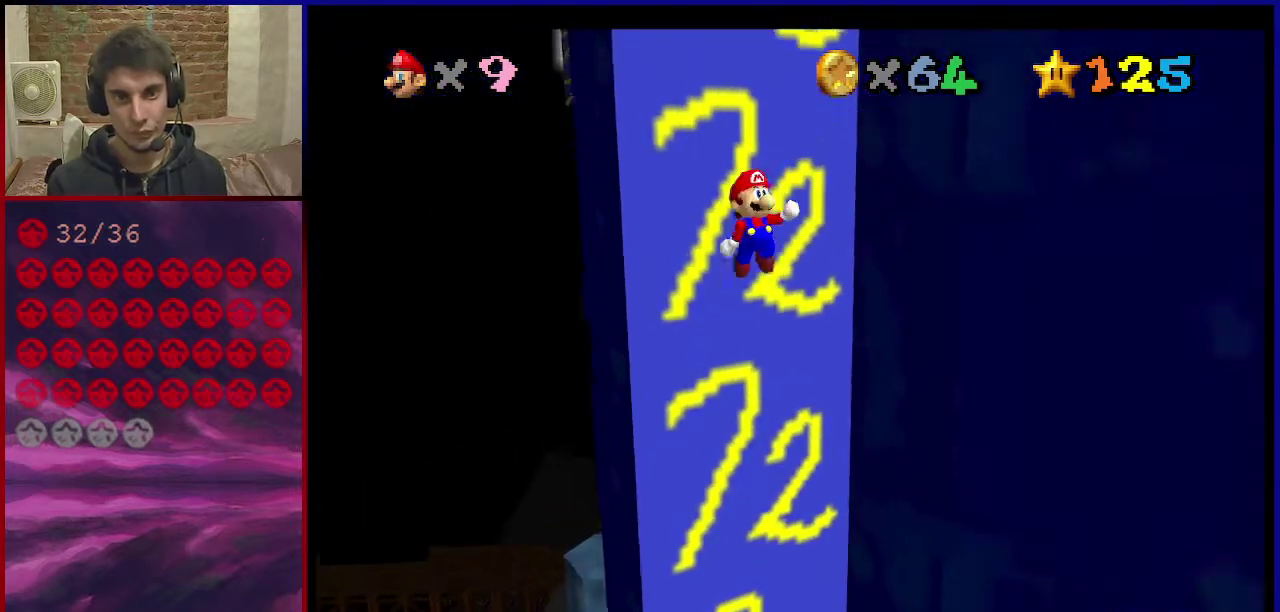
{"dt_ms": 400, "buttons": ["A"], "left_stick": "left", "events": [[367, "A", "down"], [400, "left_stick", "left"]]}
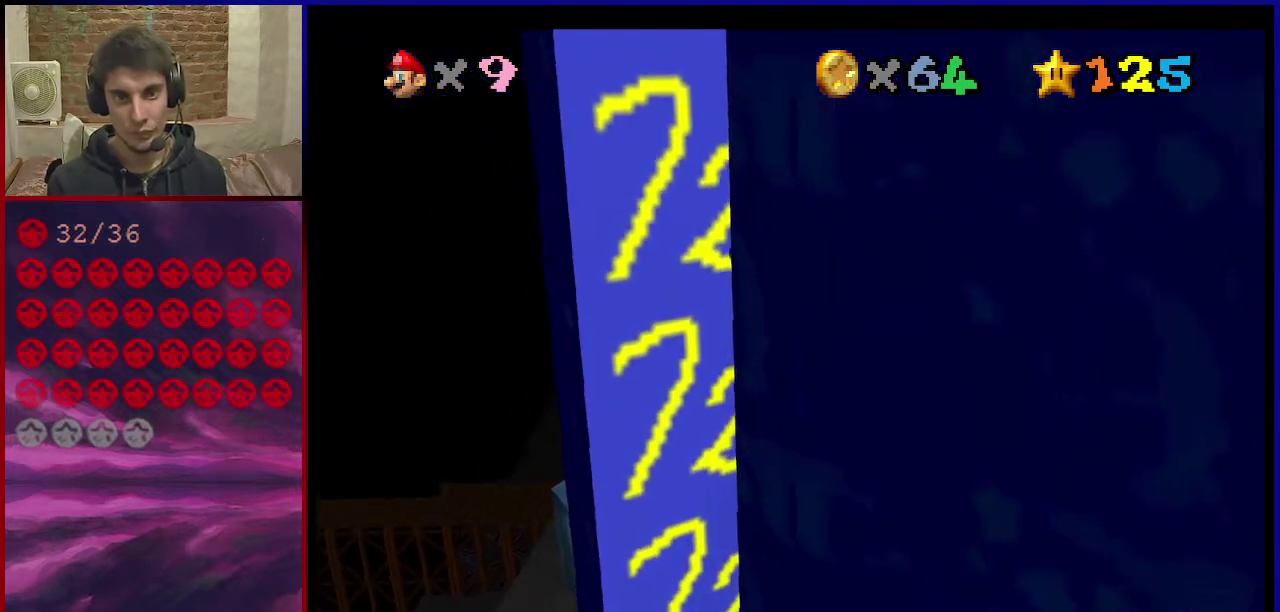
{"dt_ms": 601, "buttons": ["A"], "left_stick": "center", "events": [[200, "A", "up"], [267, "left_stick", "up-left"], [367, "left_stick", "up"], [567, "left_stick", "center"], [601, "A", "down"]]}
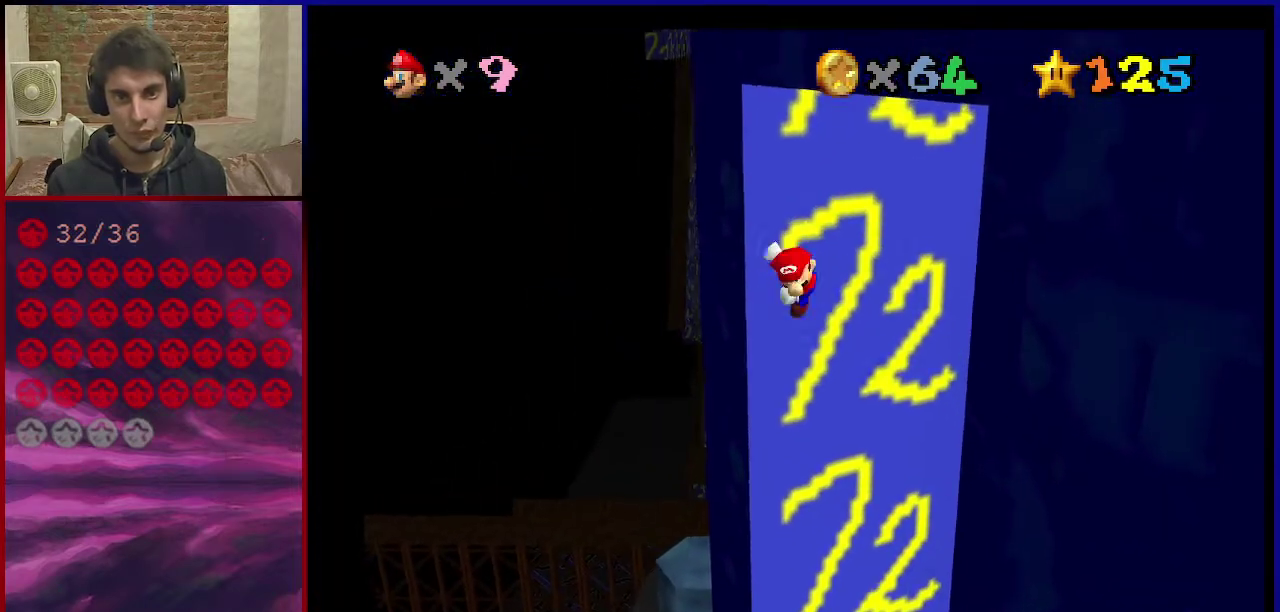
{"dt_ms": 400, "buttons": [], "left_stick": "down-right", "events": [[67, "left_stick", "down-right"], [100, "A", "up"]]}
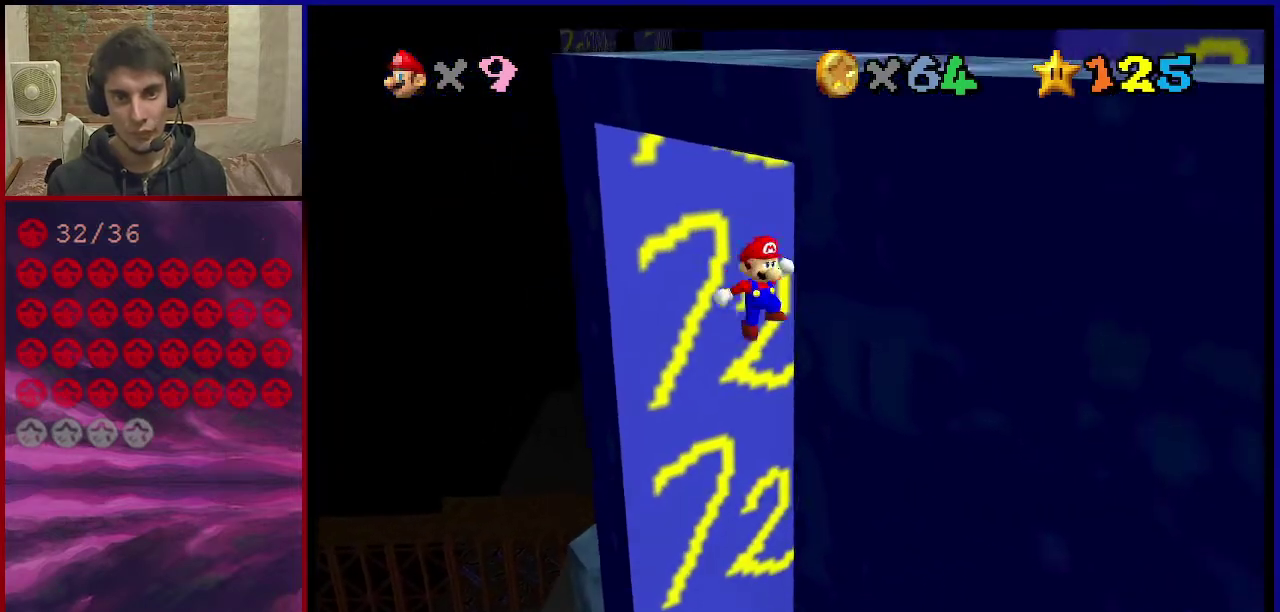
{"dt_ms": 567, "buttons": [], "left_stick": "up-left", "events": [[234, "A", "down"], [234, "left_stick", "left"], [401, "A", "up"], [534, "left_stick", "up-left"]]}
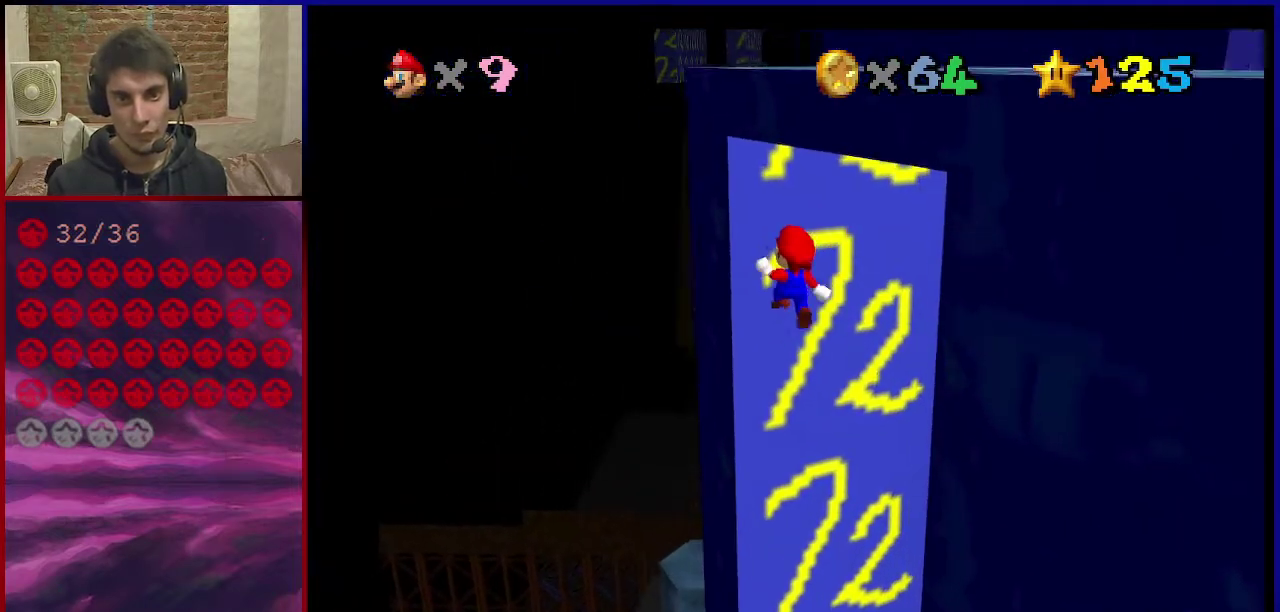
{"dt_ms": 401, "buttons": ["A"], "left_stick": "left", "events": [[67, "left_stick", "up"], [201, "left_stick", "up-left"], [234, "A", "down"], [267, "left_stick", "left"]]}
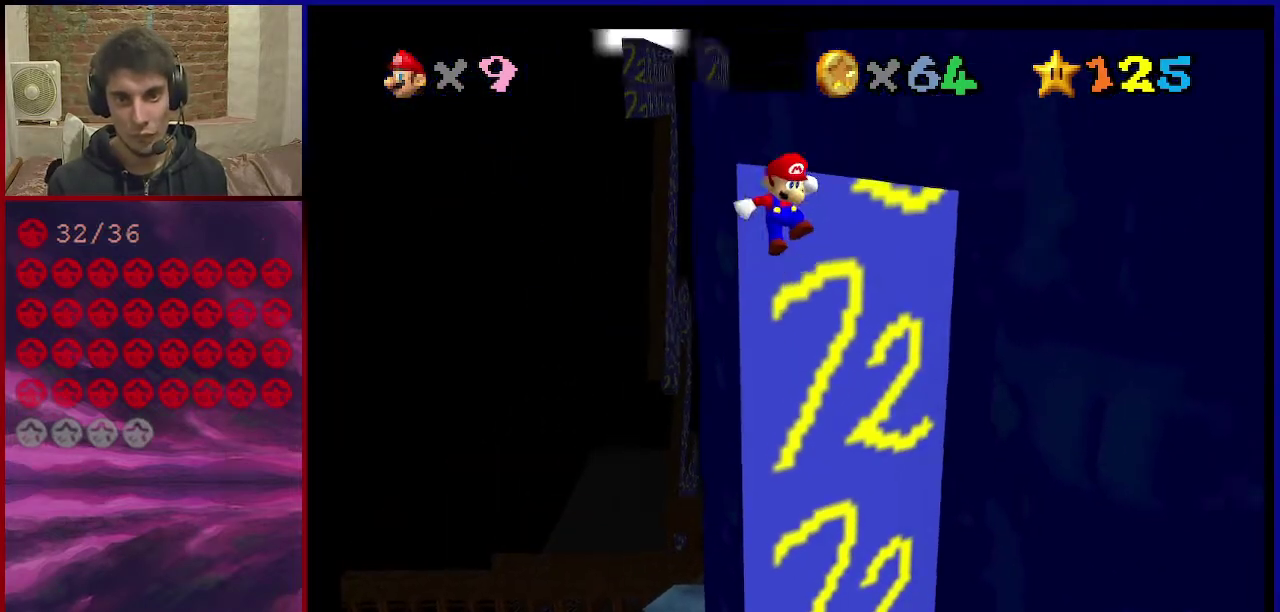
{"dt_ms": 600, "buttons": [], "left_stick": "up", "events": [[67, "left_stick", "up"], [334, "A", "up"], [400, "C_DOWN", "down"], [400, "C_LEFT", "down"], [534, "C_DOWN", "up"], [534, "C_LEFT", "up"]]}
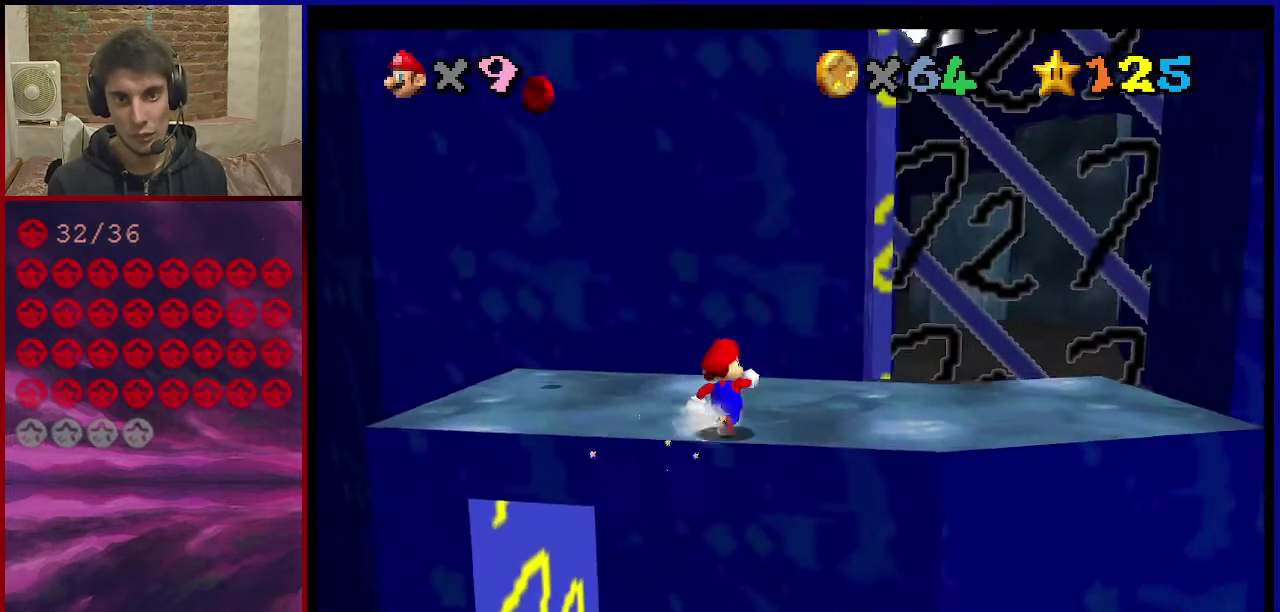
{"dt_ms": 401, "buttons": [], "left_stick": "up-left", "events": [[167, "left_stick", "center"], [401, "left_stick", "up-left"]]}
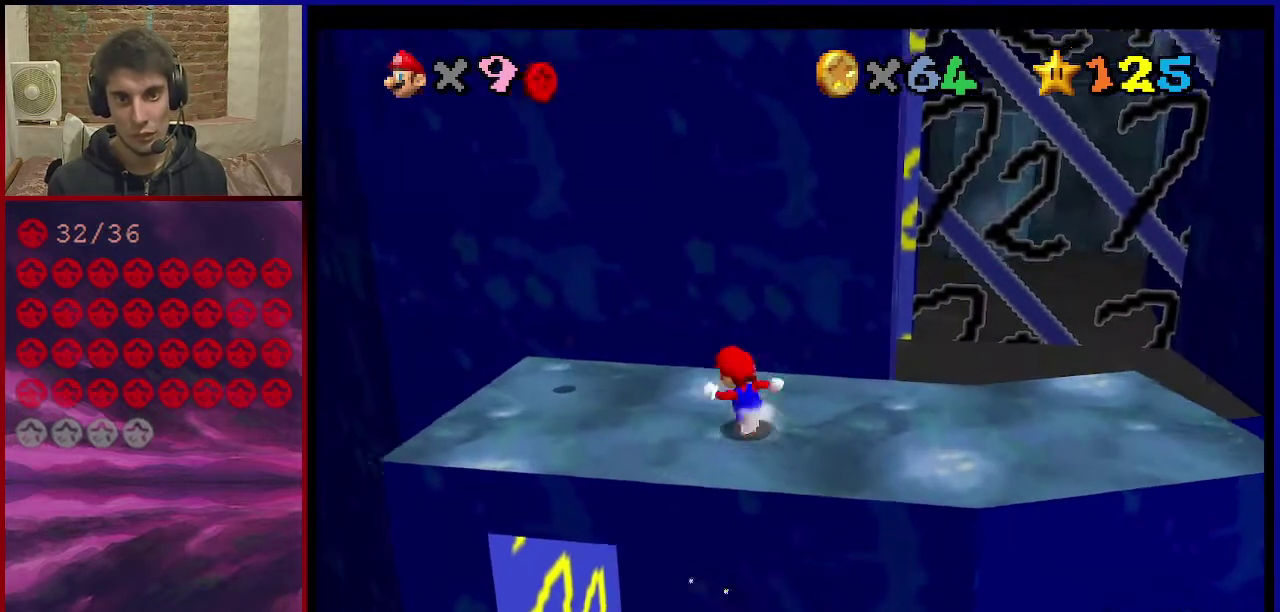
{"dt_ms": 500, "buttons": [], "left_stick": "left", "events": [[500, "left_stick", "left"]]}
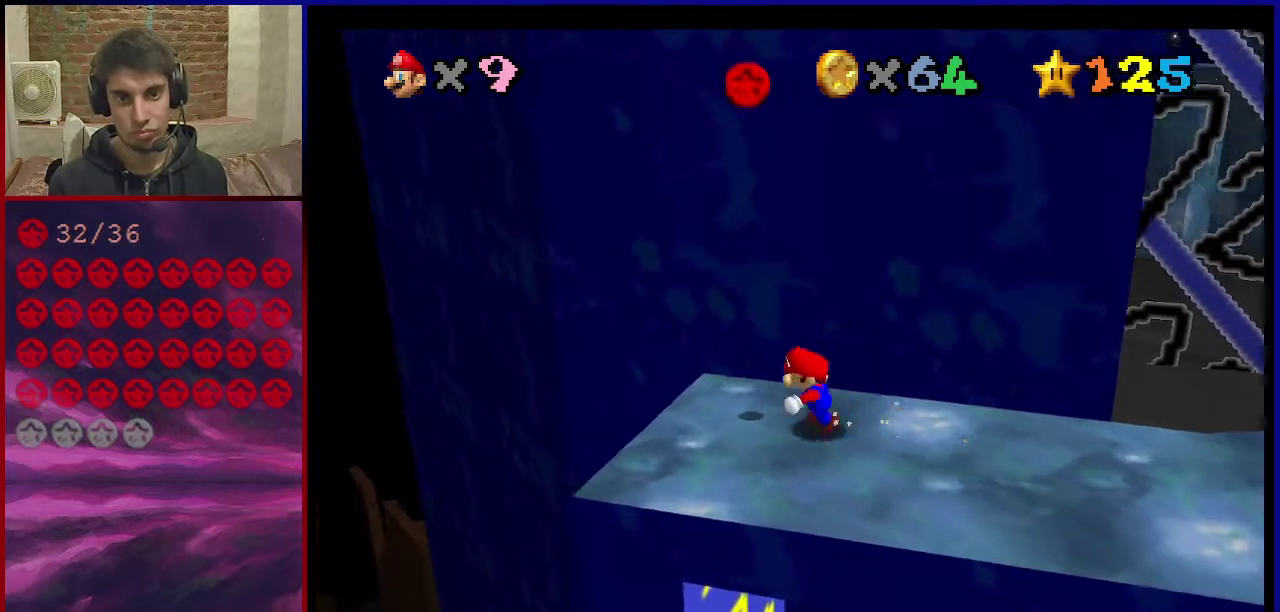
{"dt_ms": 501, "buttons": ["C_DOWN", "C_LEFT"], "left_stick": "right", "events": [[167, "left_stick", "right"], [201, "A", "down"], [267, "left_stick", "left"], [334, "A", "up"], [434, "C_DOWN", "down"], [434, "C_LEFT", "down"], [434, "left_stick", "right"]]}
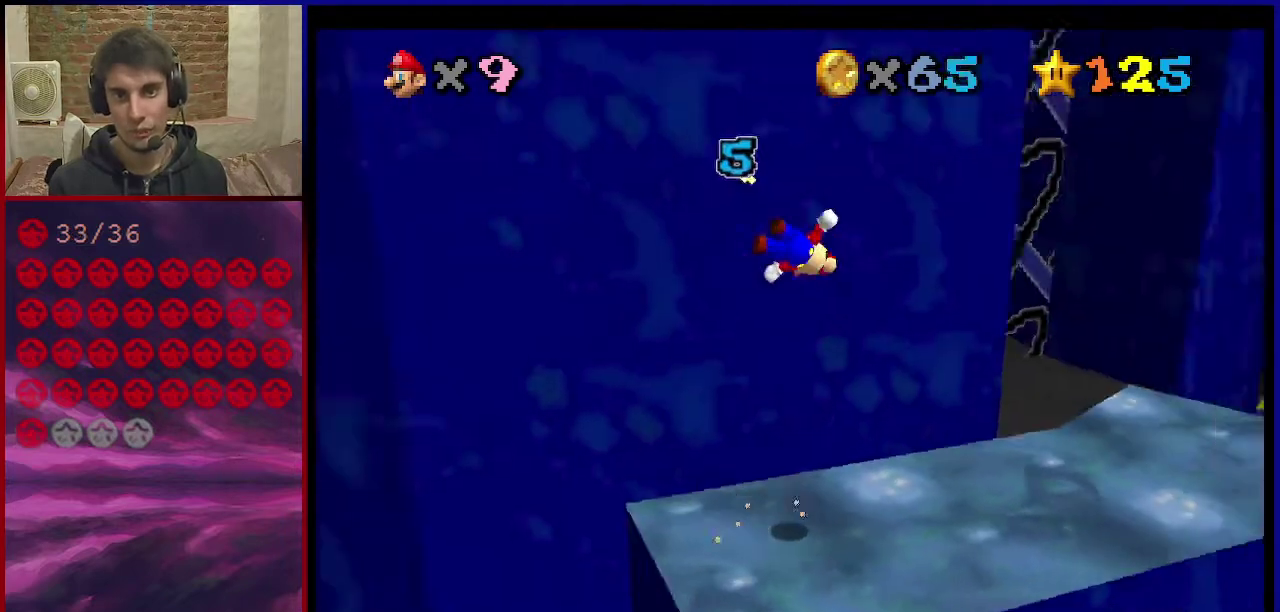
{"dt_ms": 500, "buttons": [], "left_stick": "right", "events": [[67, "C_DOWN", "up"], [67, "C_LEFT", "up"]]}
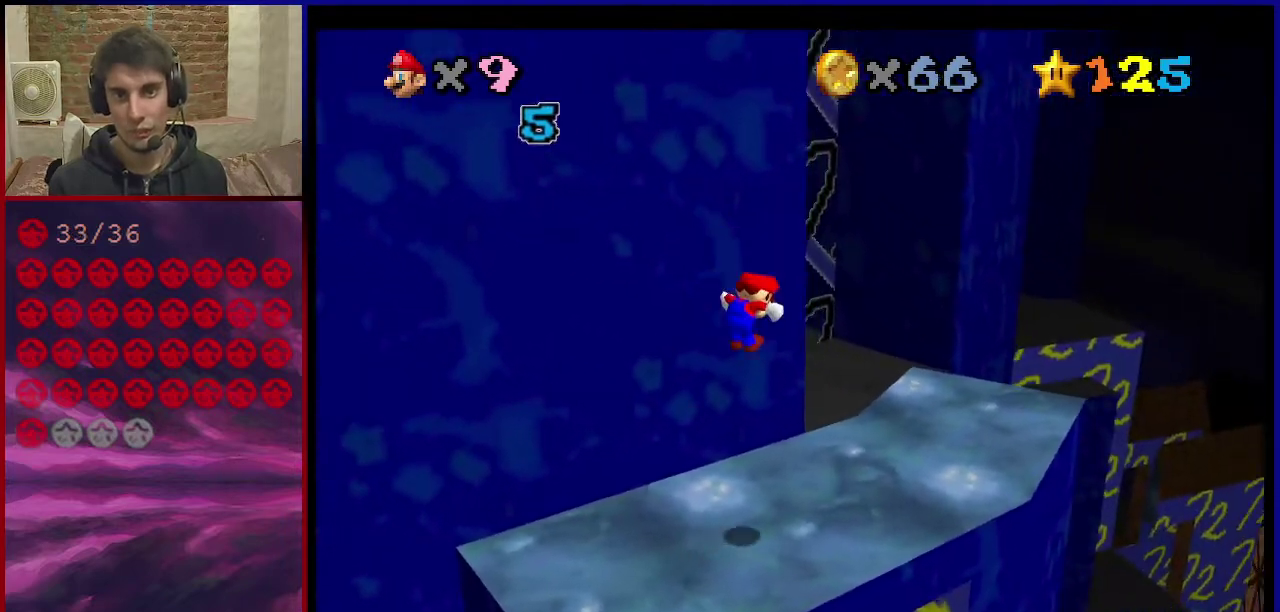
{"dt_ms": 301, "buttons": ["B"], "left_stick": "right", "events": [[267, "B", "down"]]}
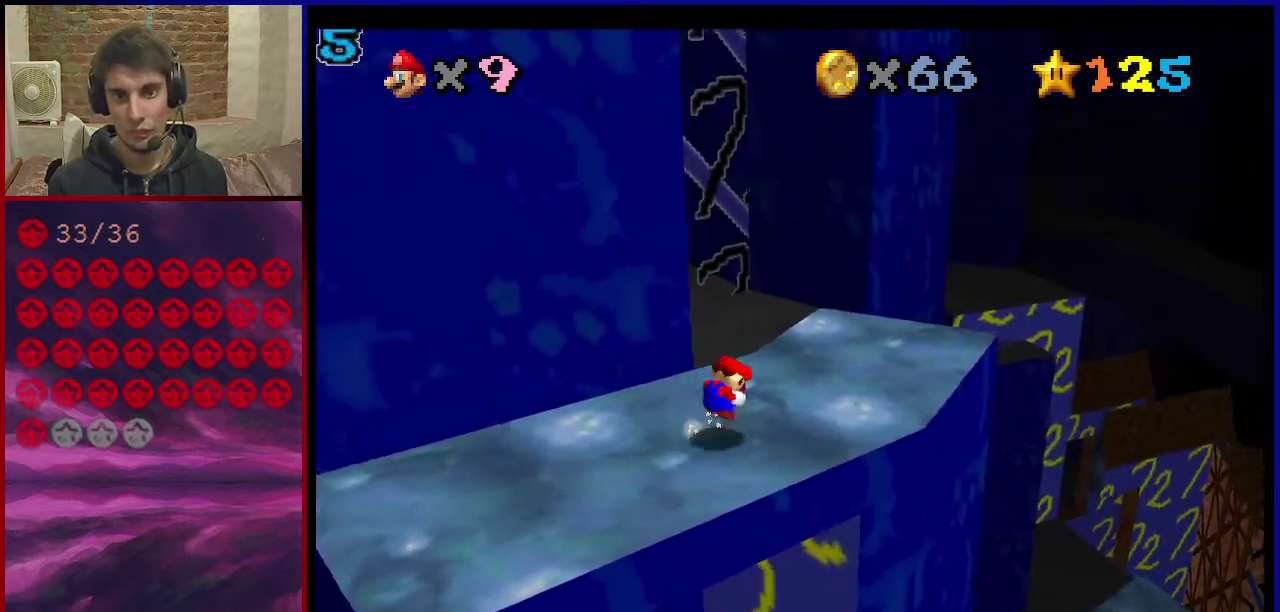
{"dt_ms": 700, "buttons": [], "left_stick": "center", "events": [[33, "A", "down"], [33, "B", "up"], [66, "left_stick", "center"], [133, "A", "up"], [300, "C_RIGHT", "down"], [433, "C_RIGHT", "up"]]}
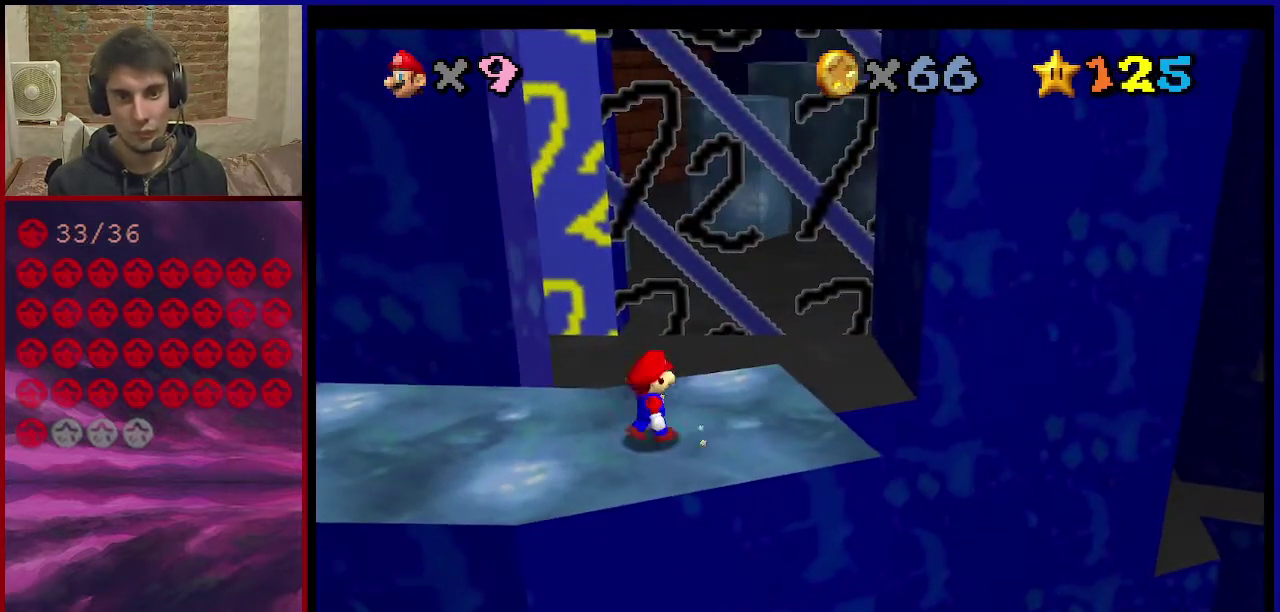
{"dt_ms": 501, "buttons": [], "left_stick": "down-left", "events": [[334, "A", "down"], [401, "A", "up"], [467, "left_stick", "down-left"]]}
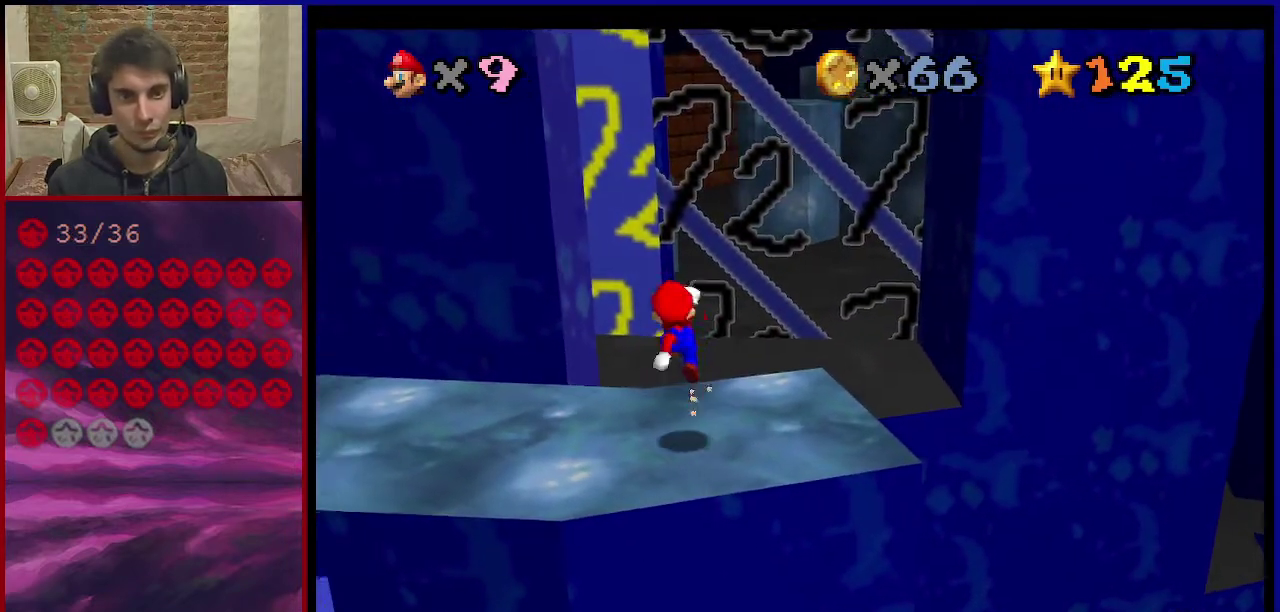
{"dt_ms": 500, "buttons": ["B"], "left_stick": "up", "events": [[300, "left_stick", "center"], [400, "B", "down"], [467, "left_stick", "up"]]}
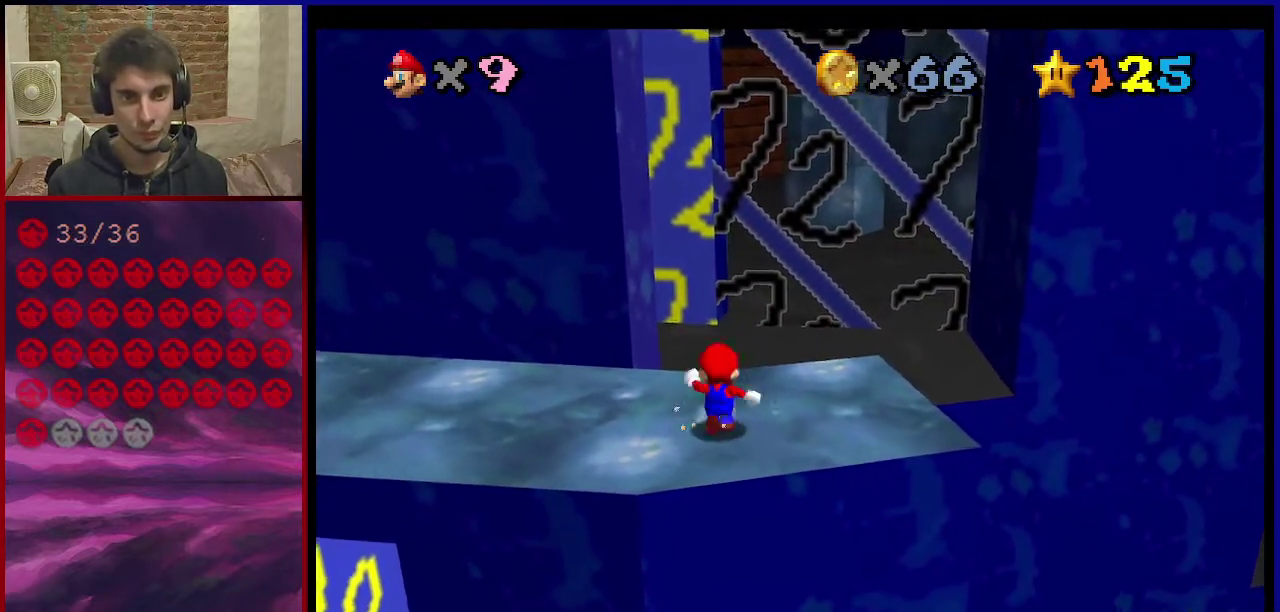
{"dt_ms": 701, "buttons": ["Z", "C_RIGHT"], "left_stick": "up-left", "events": [[67, "B", "up"], [201, "Z", "down"], [301, "A", "down"], [401, "A", "up"], [401, "left_stick", "up-left"], [534, "C_RIGHT", "down"]]}